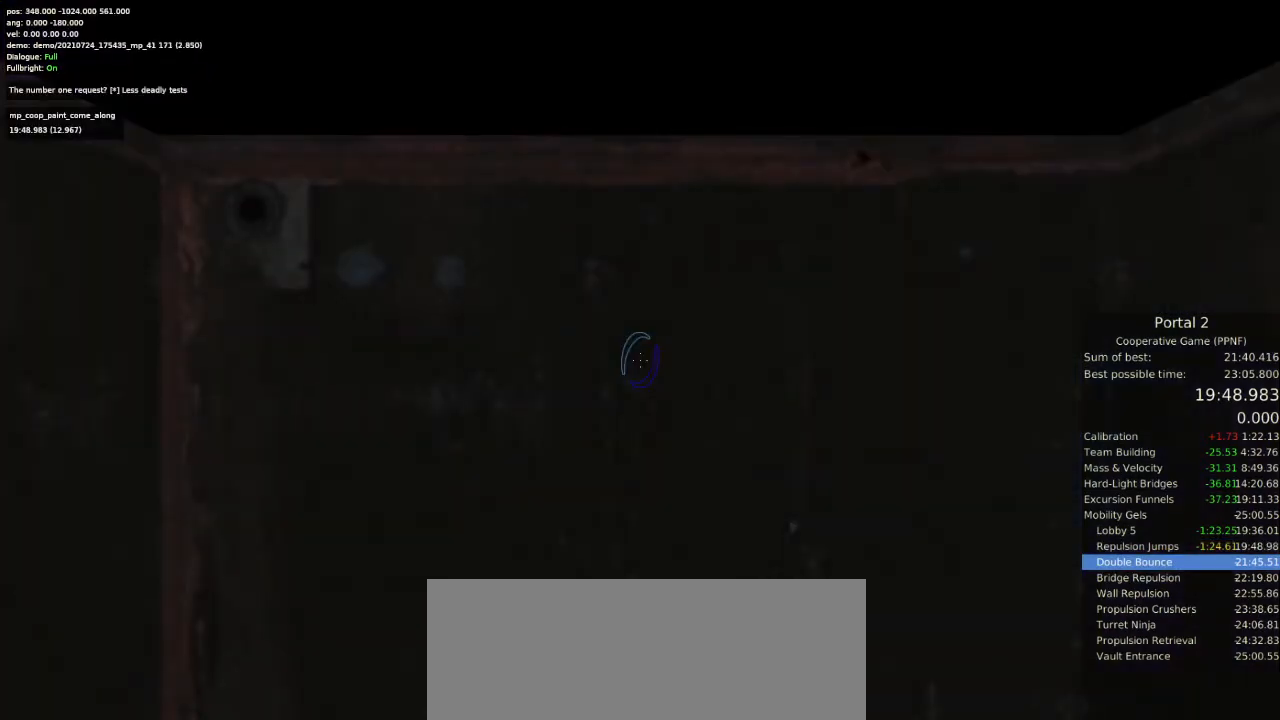
Gameplay with keyboard and mouse; each line is a JSON object with the keys and mouse buttons held at the frame after it. "events" lists presses ("down") and releases ("up") of "a", "ctrl", "d", "e", "s", "space", "w", "mouse_left" and "mouse_right" between this image and that frame as [ms after this image, input, new state], when the widget could be followed in between. "mouse_left", "mouse_right" = the "left", "right" buttons of the "mouse" list. No other keys are recorded. Mouse movement is not recorded.
{"keys": [], "mouse": [], "events": [[267, "w", "down"], [333, "w", "up"]]}
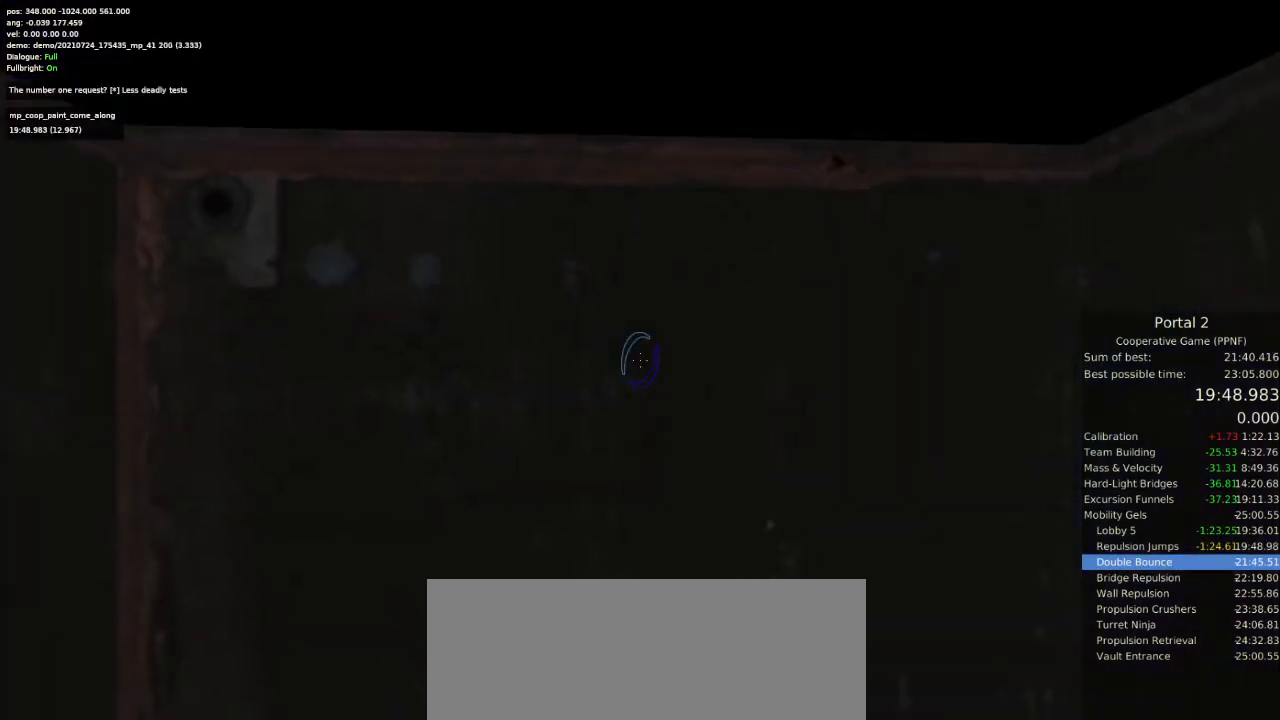
{"keys": [], "mouse": [], "events": [[33, "w", "down"], [67, "w", "up"], [200, "w", "down"], [267, "w", "up"], [367, "w", "down"], [400, "w", "up"]]}
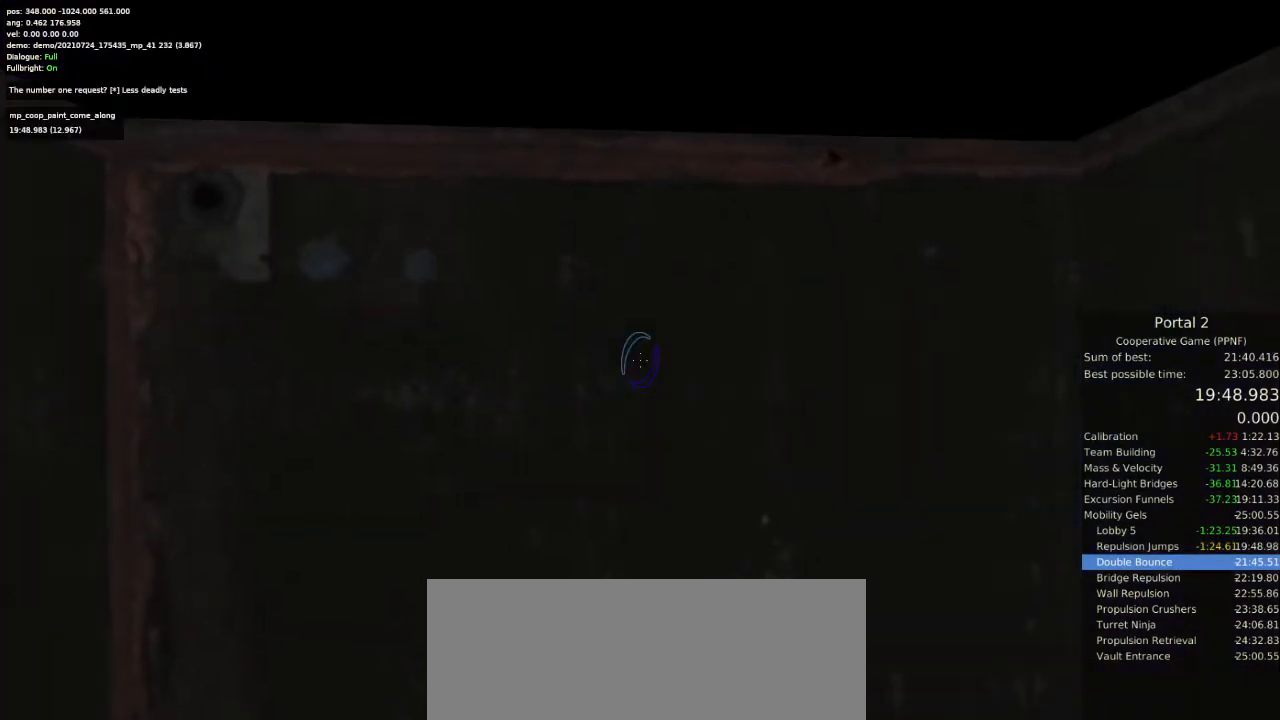
{"keys": [], "mouse": [], "events": [[67, "w", "down"], [100, "w", "up"], [200, "w", "down"], [267, "w", "up"], [400, "w", "down"], [433, "w", "up"]]}
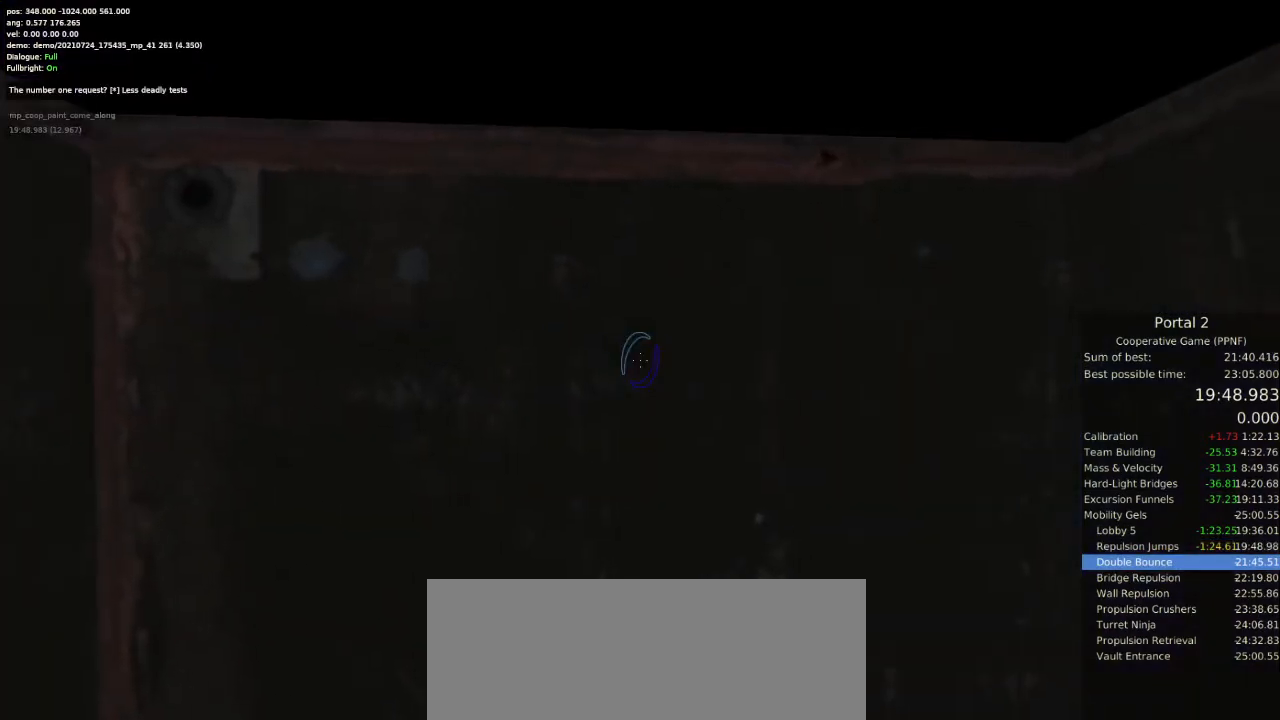
{"keys": [], "mouse": [], "events": []}
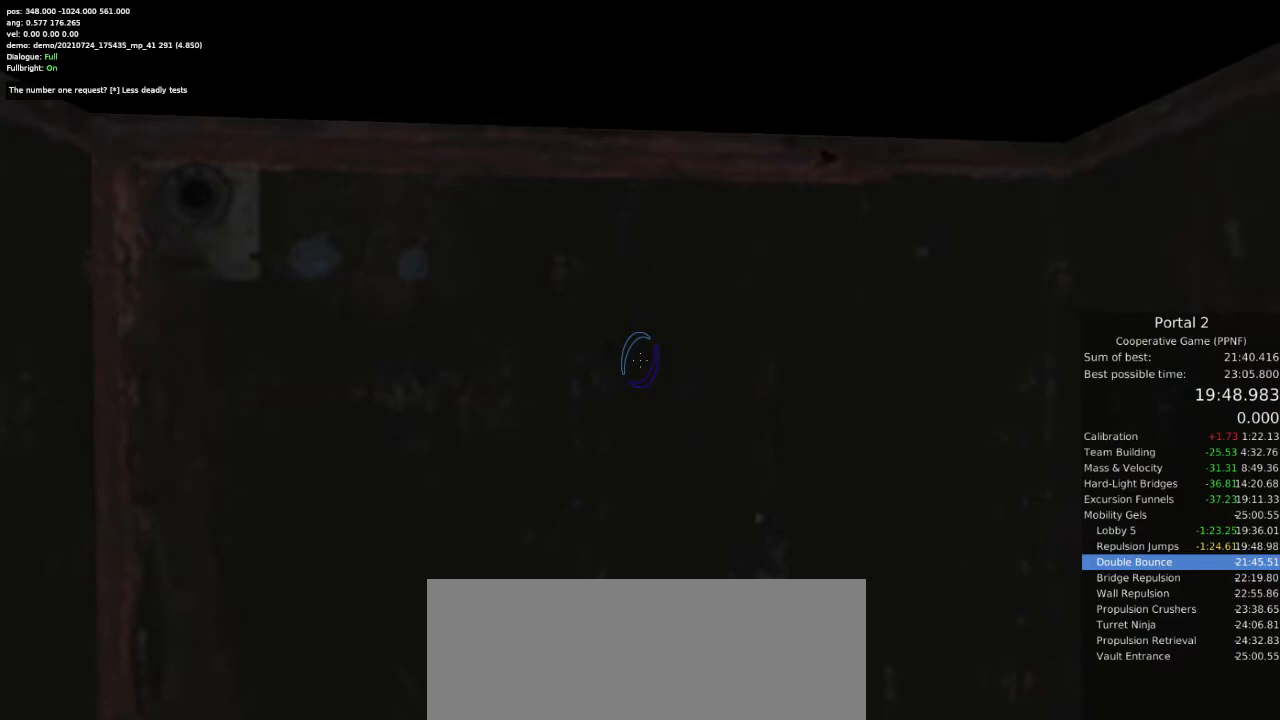
{"keys": [], "mouse": [], "events": []}
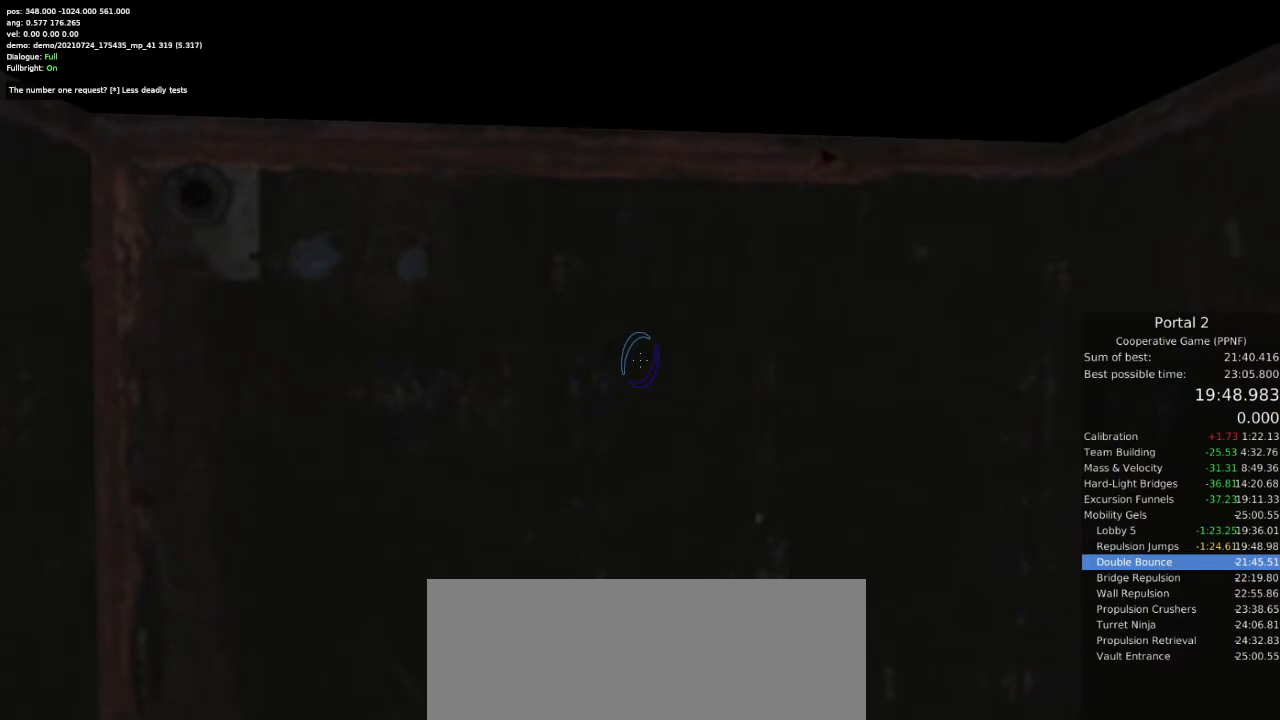
{"keys": [], "mouse": [], "events": []}
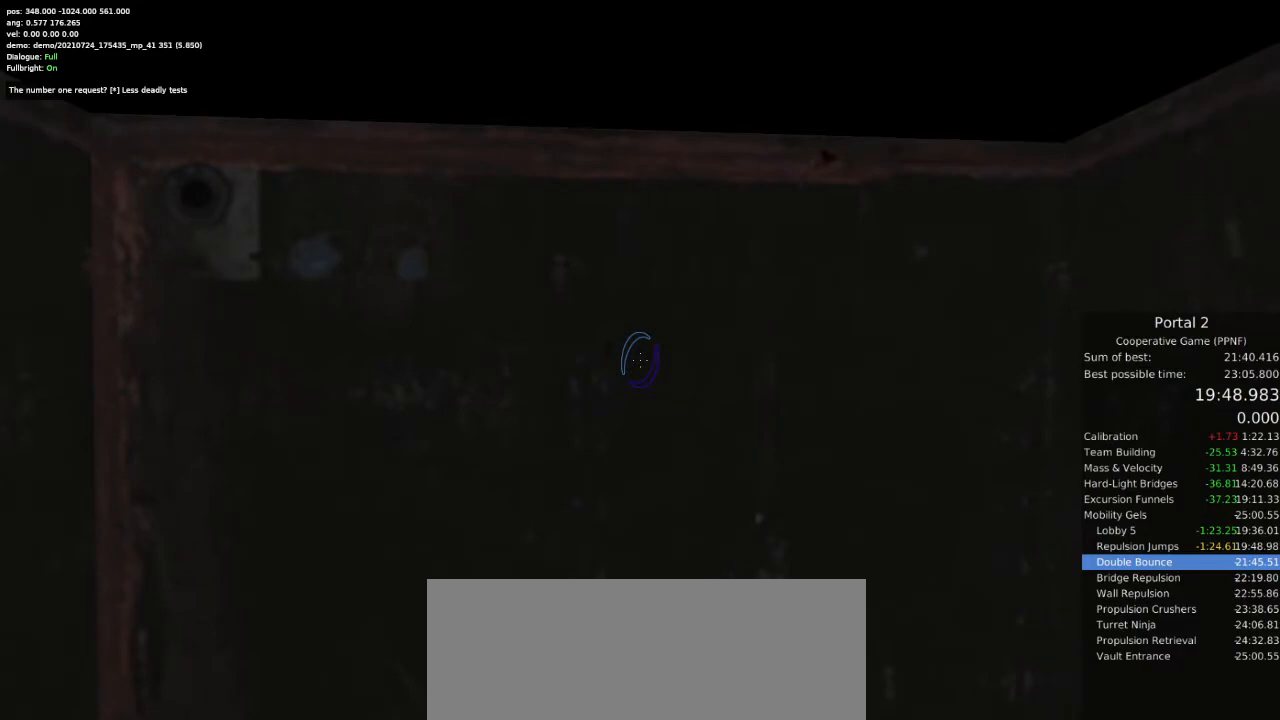
{"keys": [], "mouse": [], "events": []}
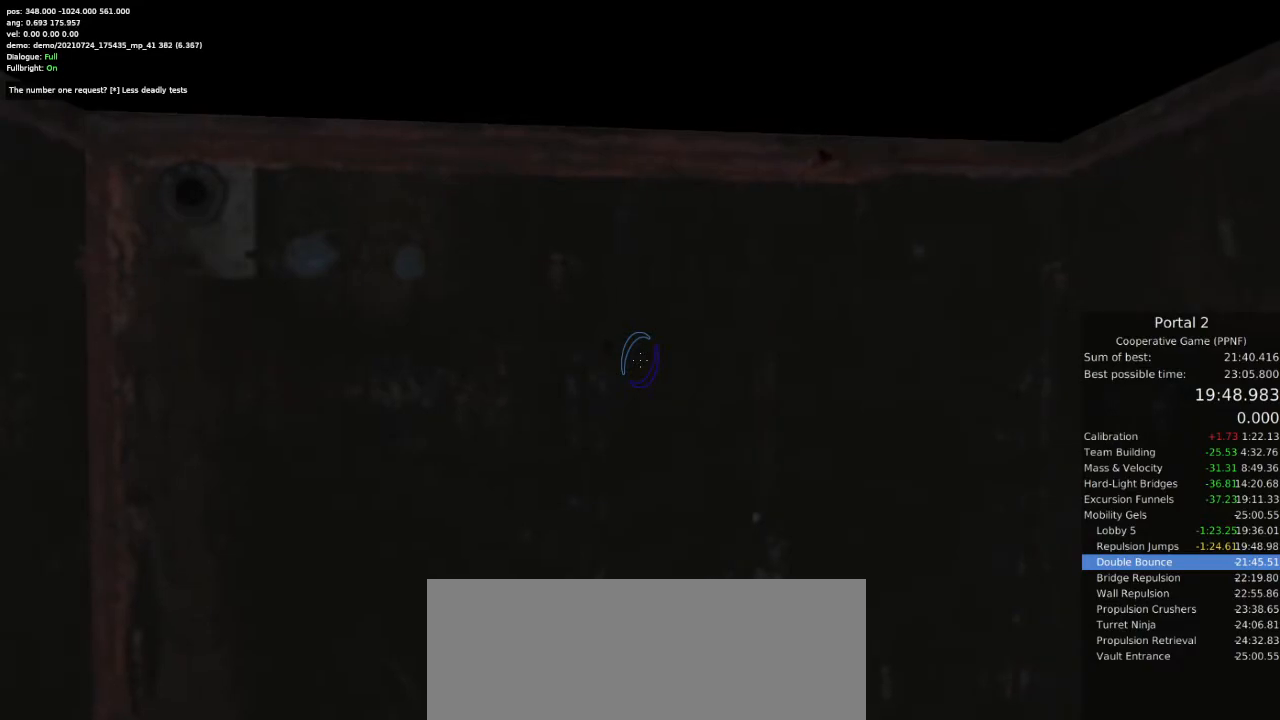
{"keys": [], "mouse": [], "events": []}
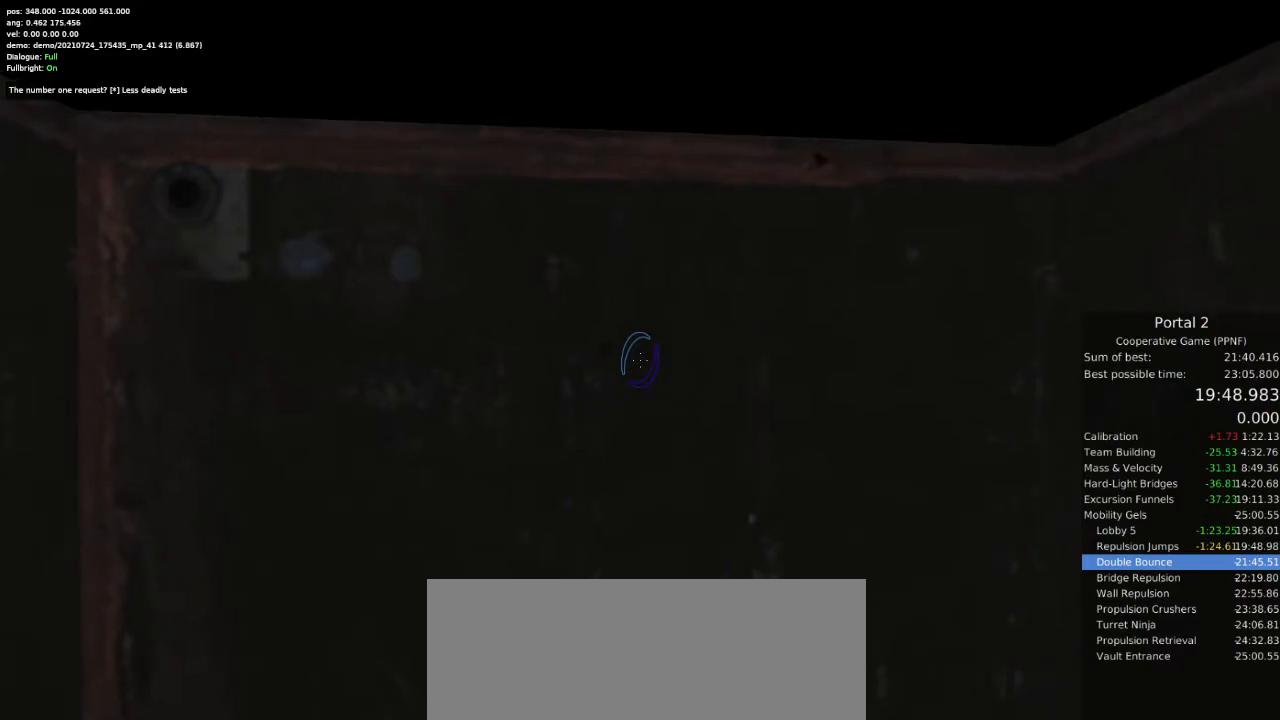
{"keys": [], "mouse": [], "events": []}
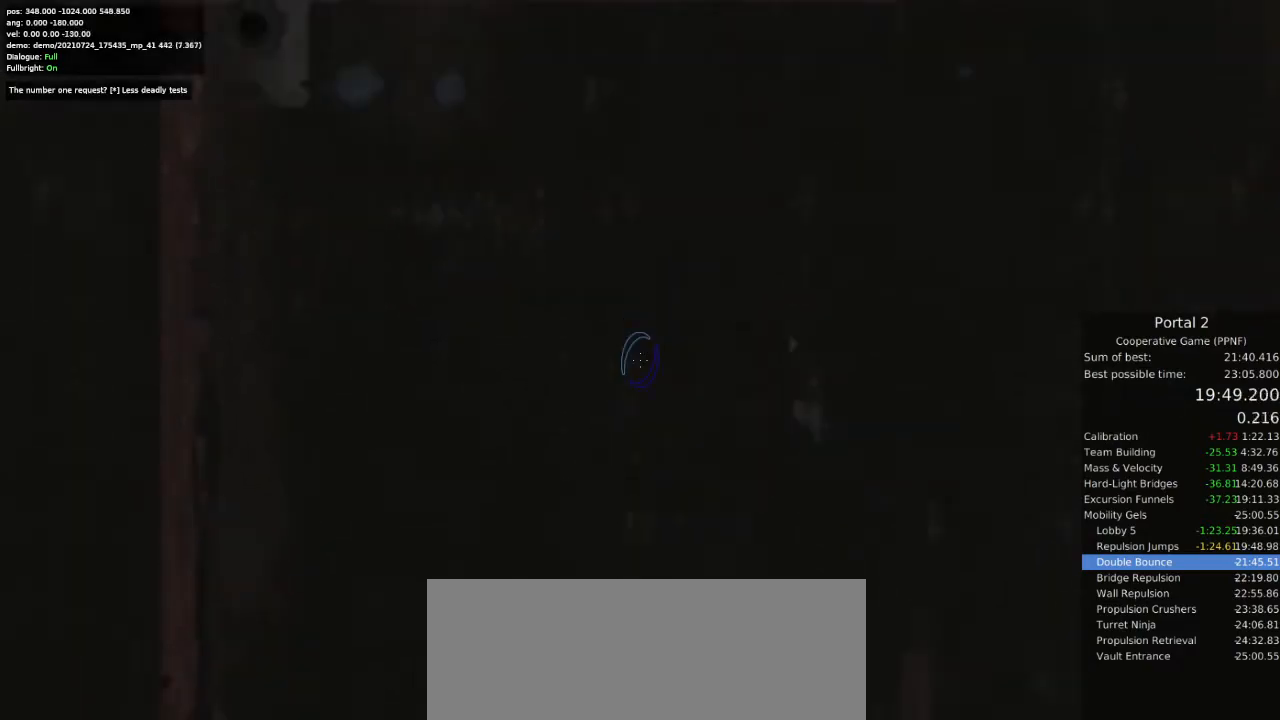
{"keys": ["w"], "mouse": [], "events": [[333, "mouse_left", "down"], [367, "w", "down"], [400, "a", "down"], [400, "mouse_left", "up"], [500, "a", "up"]]}
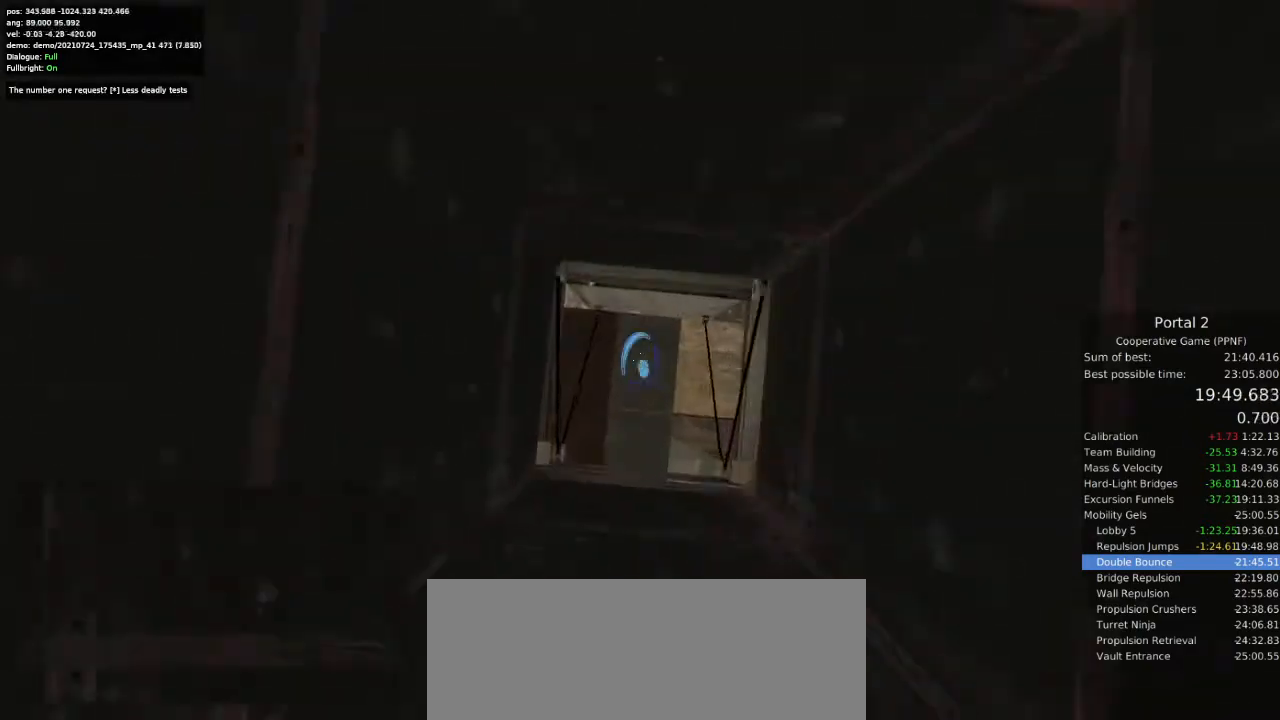
{"keys": ["w"], "mouse": [], "events": []}
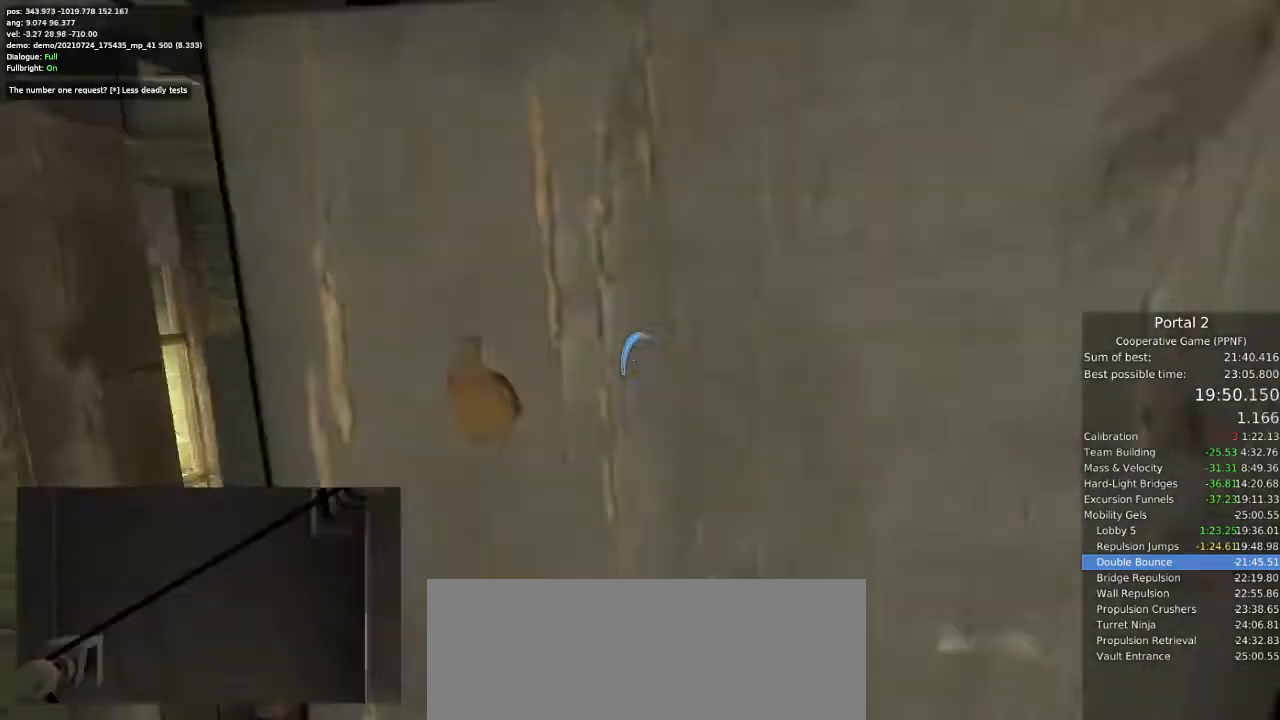
{"keys": ["a", "w"], "mouse": [], "events": [[167, "a", "down"], [300, "a", "up"], [333, "d", "down"], [367, "a", "down"], [367, "d", "up"]]}
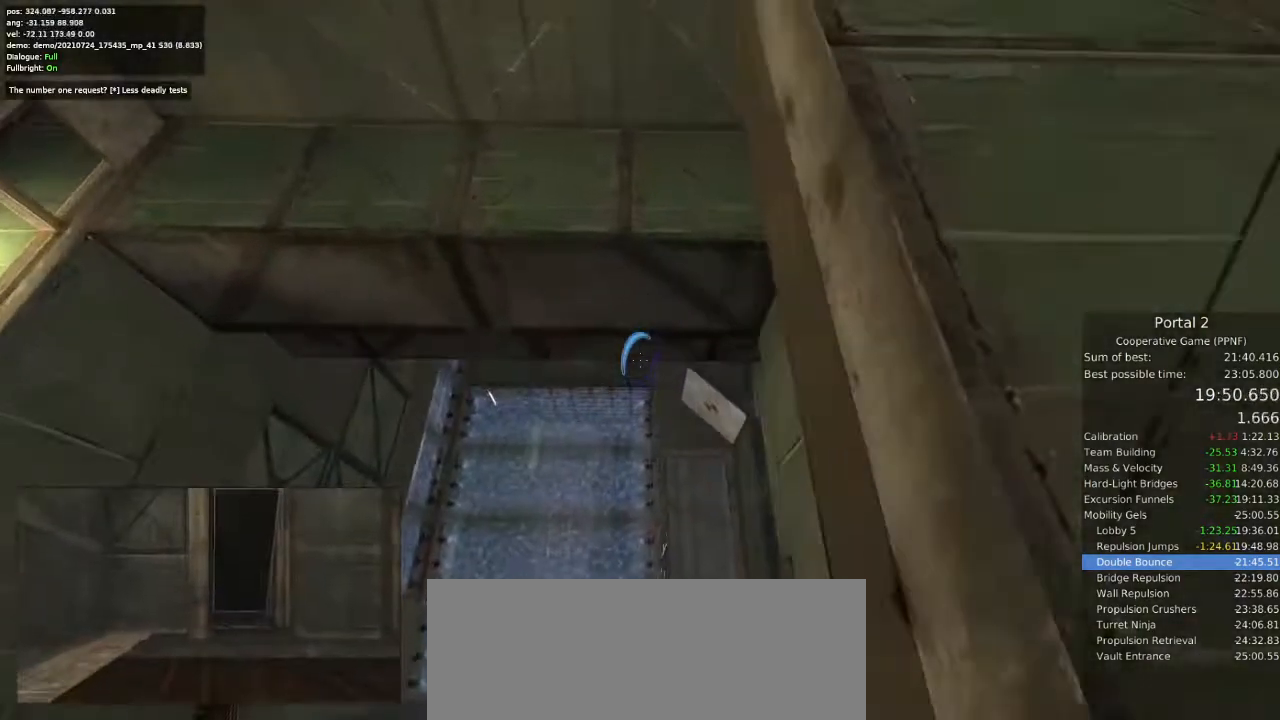
{"keys": ["d", "w"], "mouse": [], "events": [[133, "a", "up"], [133, "d", "down"], [200, "a", "down"], [233, "d", "up"], [300, "a", "up"], [300, "d", "down"], [400, "a", "down"], [400, "d", "up"], [467, "a", "up"], [500, "d", "down"]]}
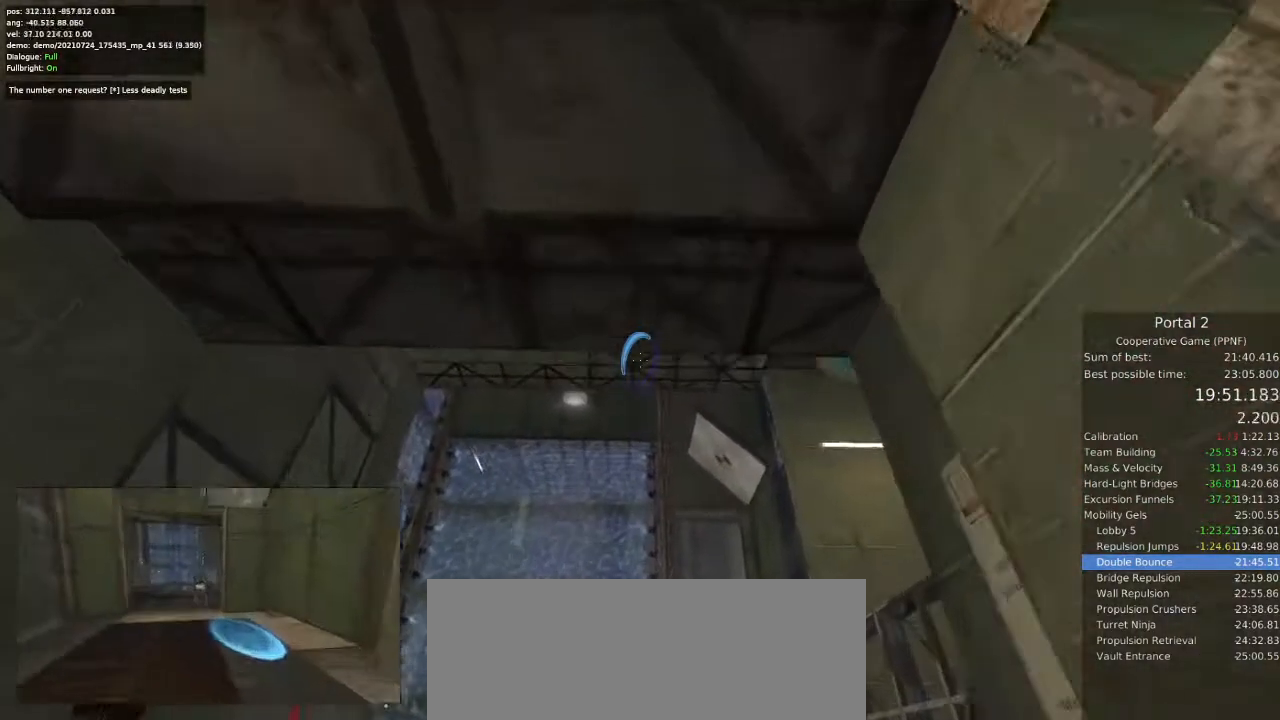
{"keys": [], "mouse": [], "events": [[67, "a", "down"], [67, "d", "up"], [167, "a", "up"], [267, "mouse_right", "down"], [333, "mouse_right", "up"], [333, "w", "up"]]}
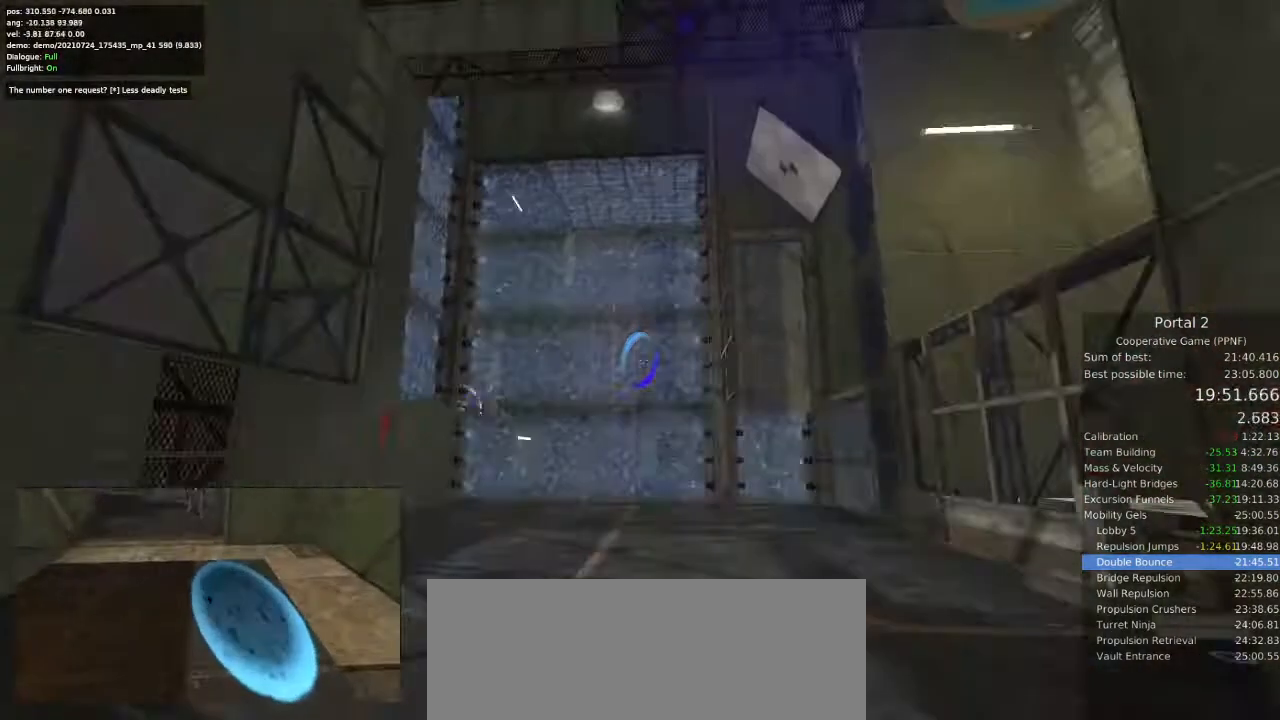
{"keys": [], "mouse": [], "events": []}
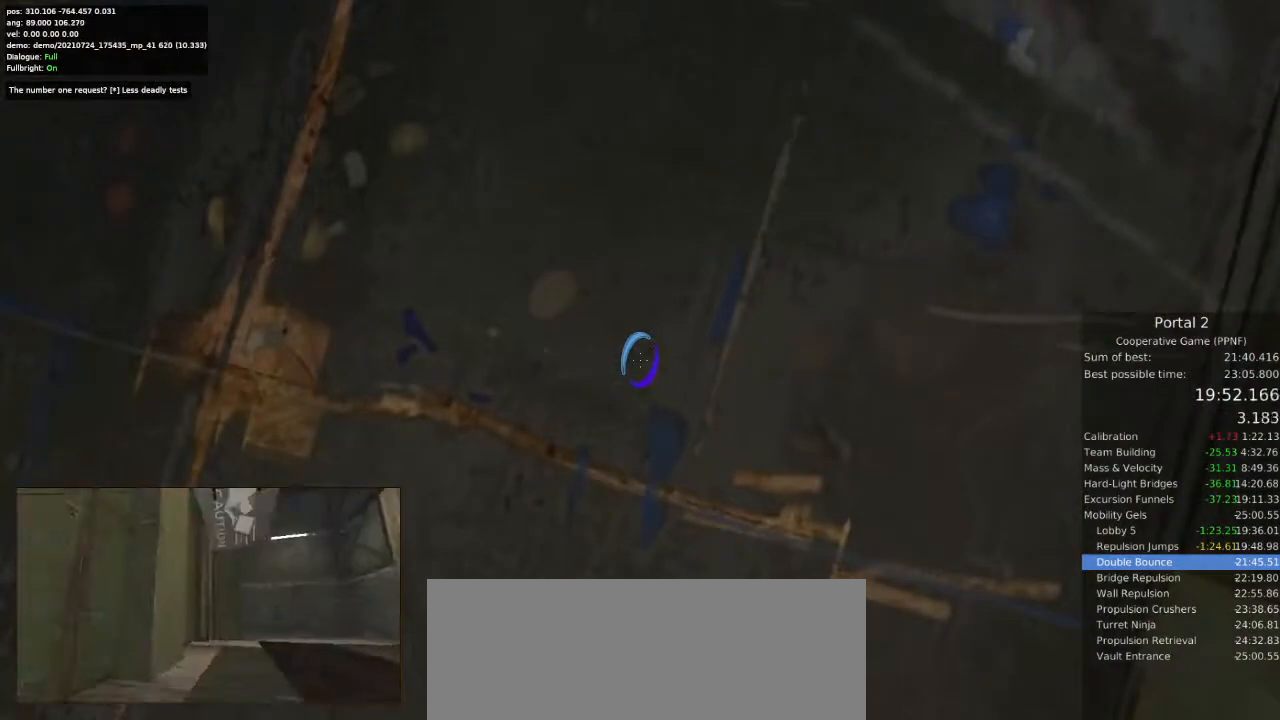
{"keys": [], "mouse": [], "events": [[167, "mouse_left", "down"], [233, "mouse_left", "up"]]}
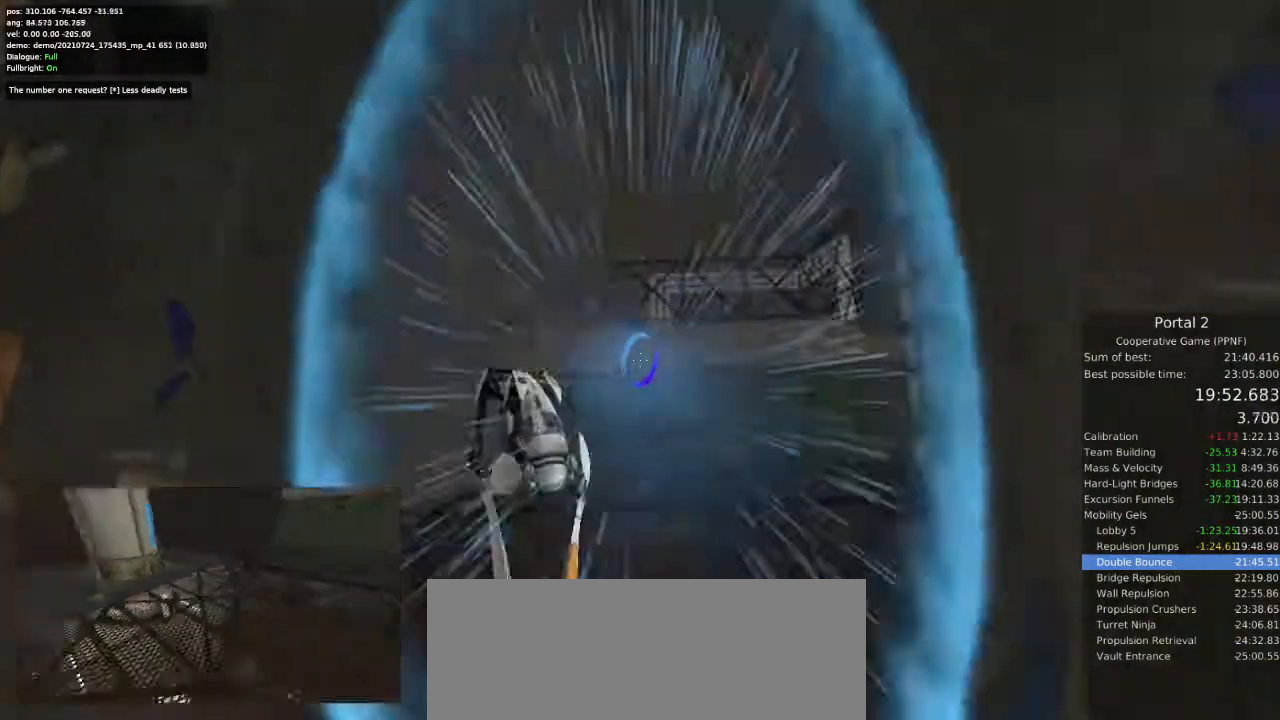
{"keys": ["w"], "mouse": [], "events": [[433, "w", "down"]]}
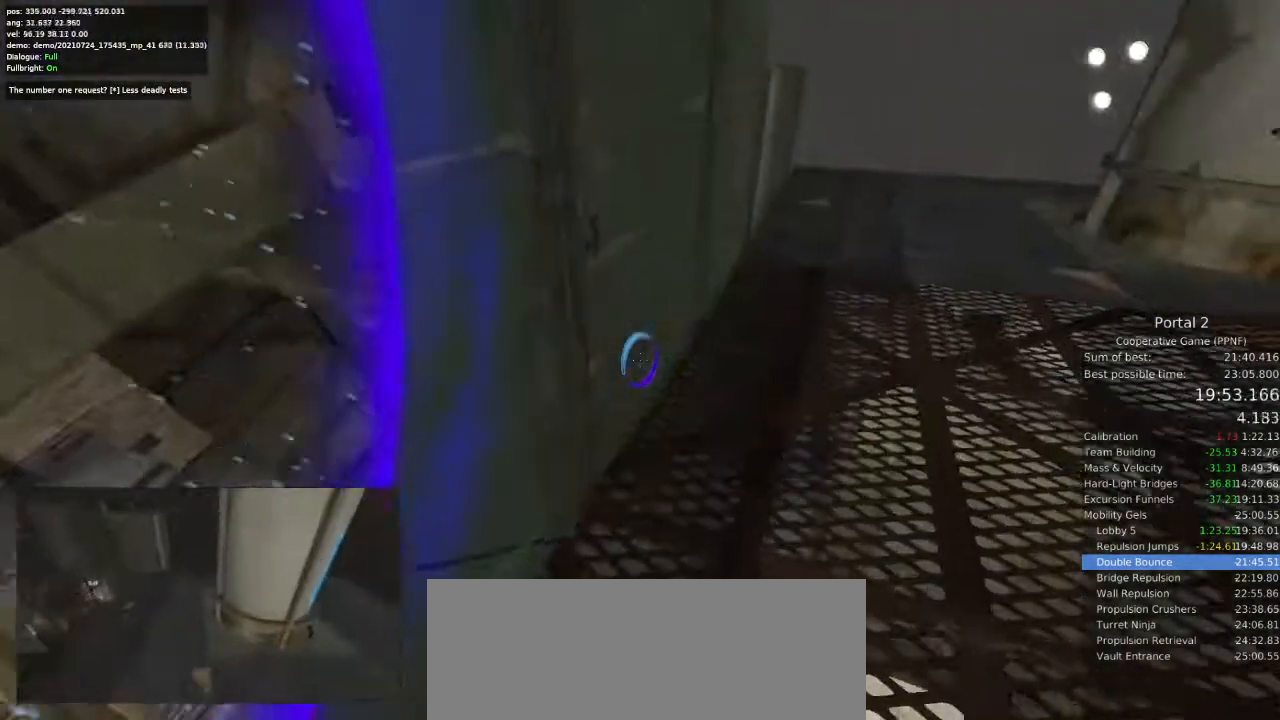
{"keys": ["d", "w"], "mouse": [], "events": [[33, "d", "down"]]}
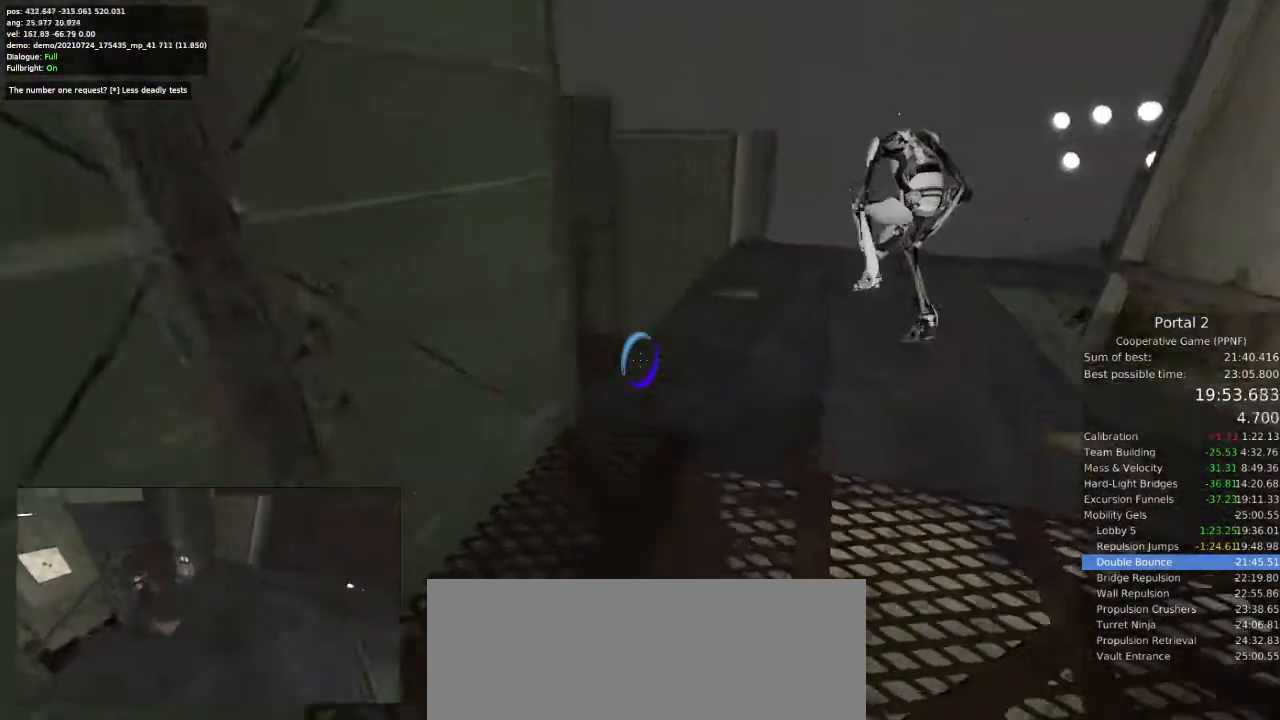
{"keys": [], "mouse": [], "events": [[200, "d", "up"], [200, "w", "up"]]}
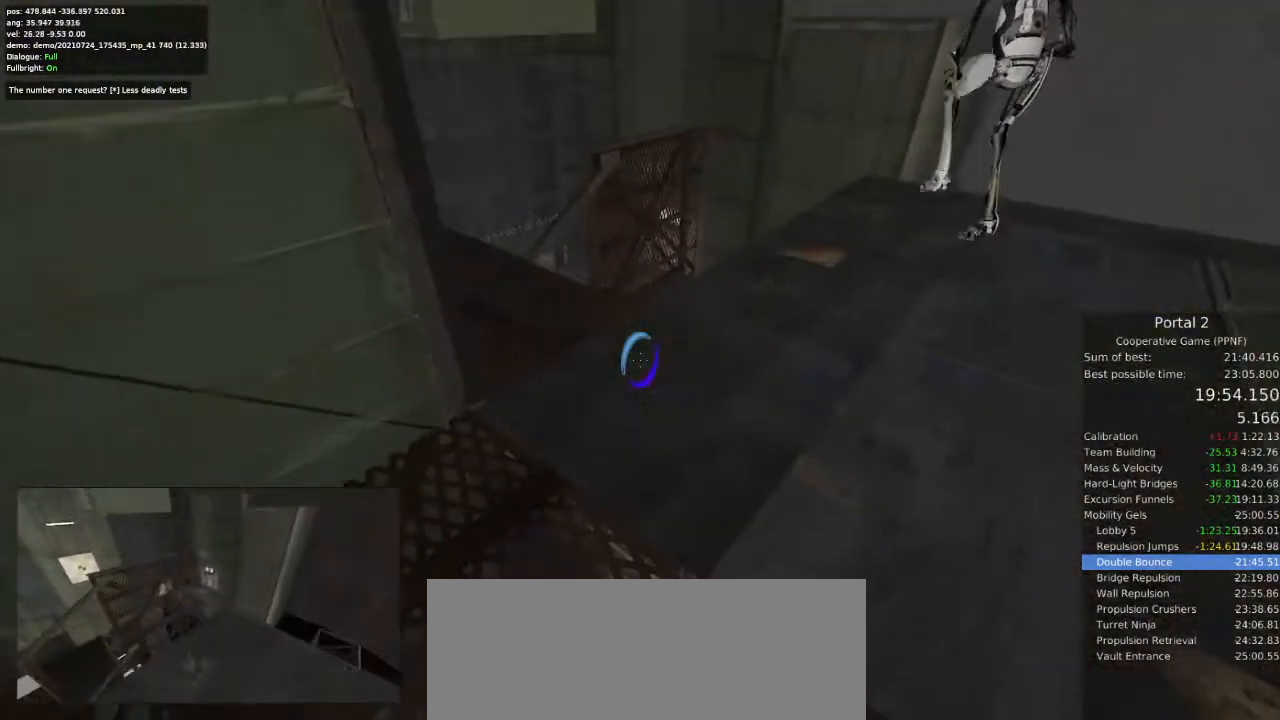
{"keys": [], "mouse": [], "events": [[200, "mouse_left", "down"], [300, "mouse_left", "up"]]}
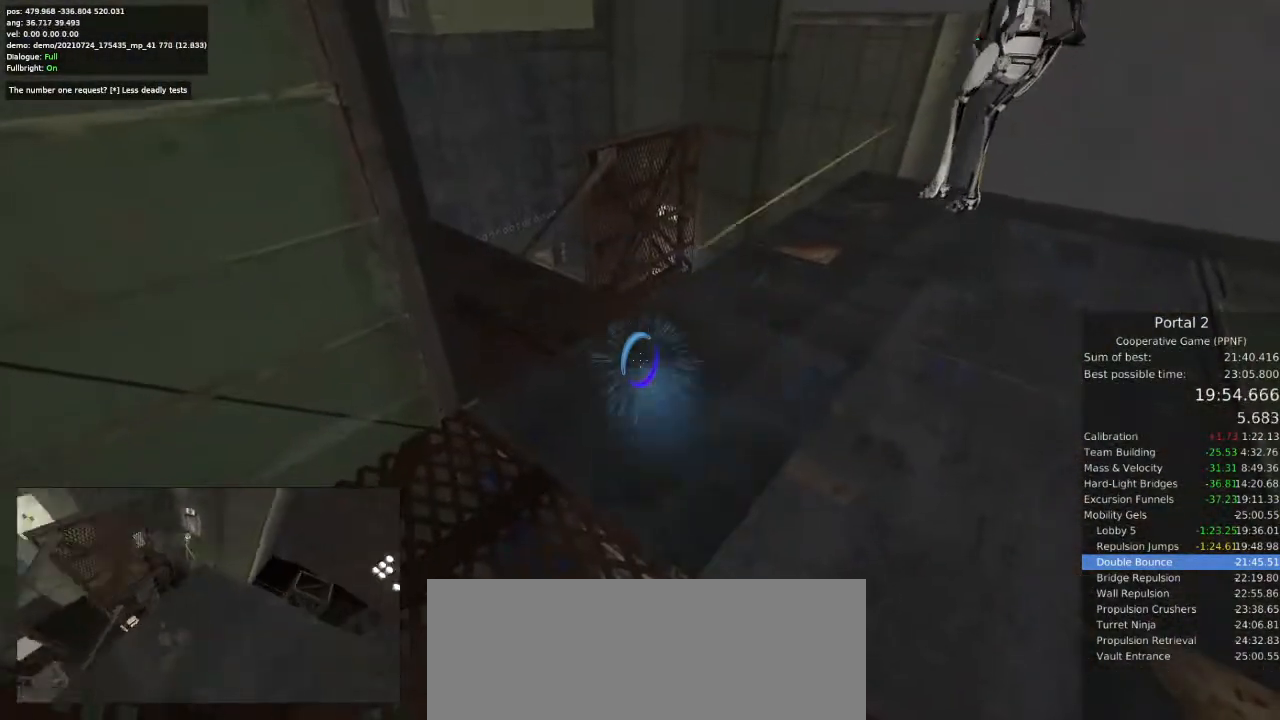
{"keys": [], "mouse": [], "events": [[167, "mouse_left", "down"], [267, "mouse_left", "up"]]}
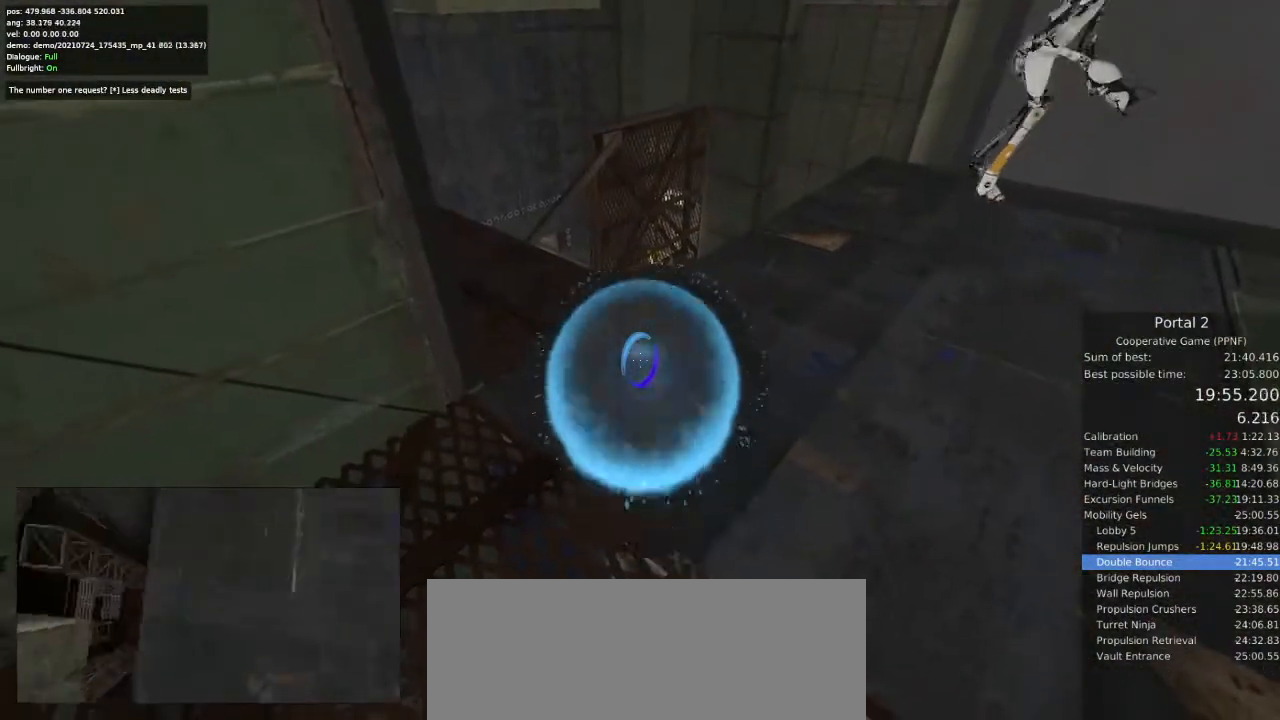
{"keys": ["d", "w"], "mouse": [], "events": [[333, "d", "down"], [333, "w", "down"]]}
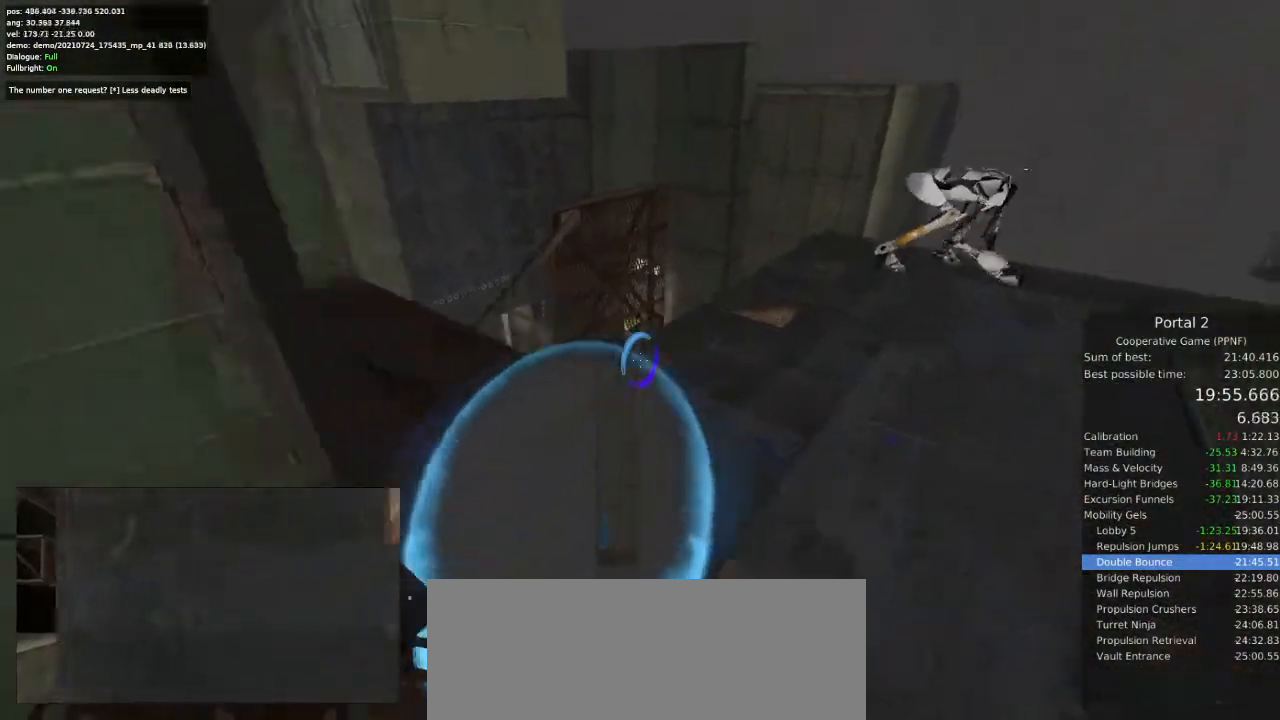
{"keys": [], "mouse": [], "events": [[267, "d", "up"], [267, "w", "up"]]}
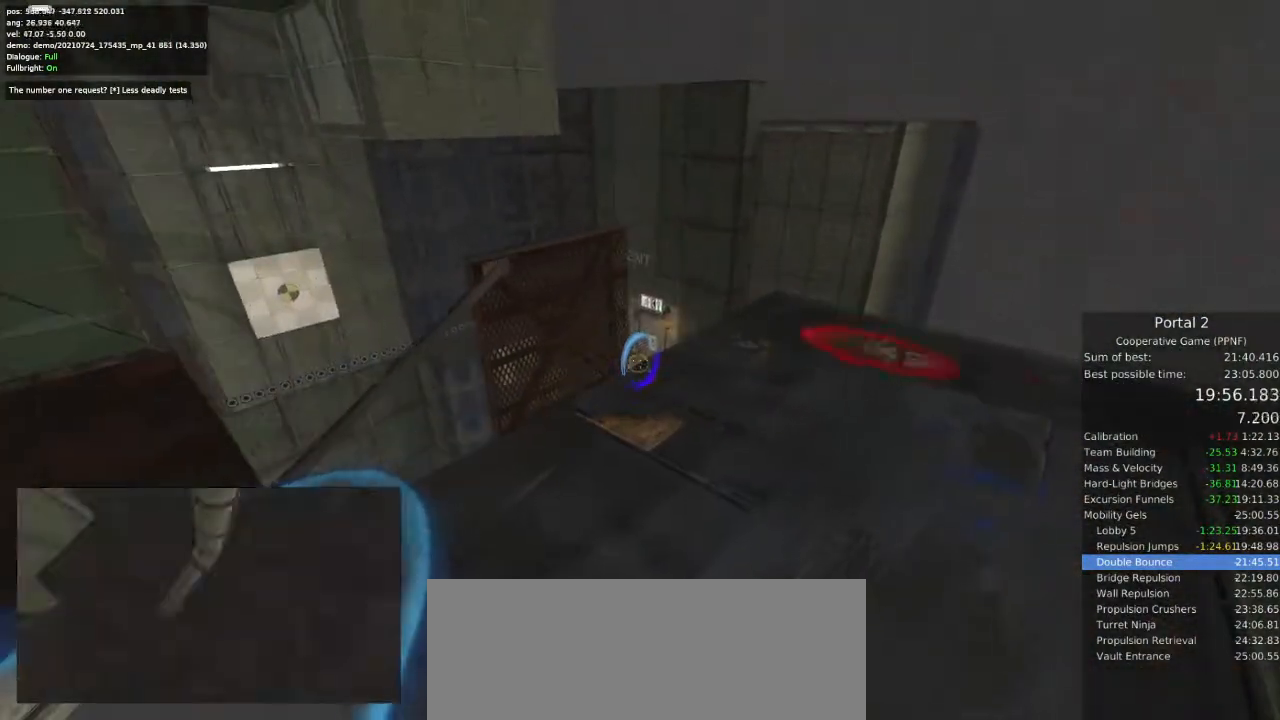
{"keys": [], "mouse": [], "events": []}
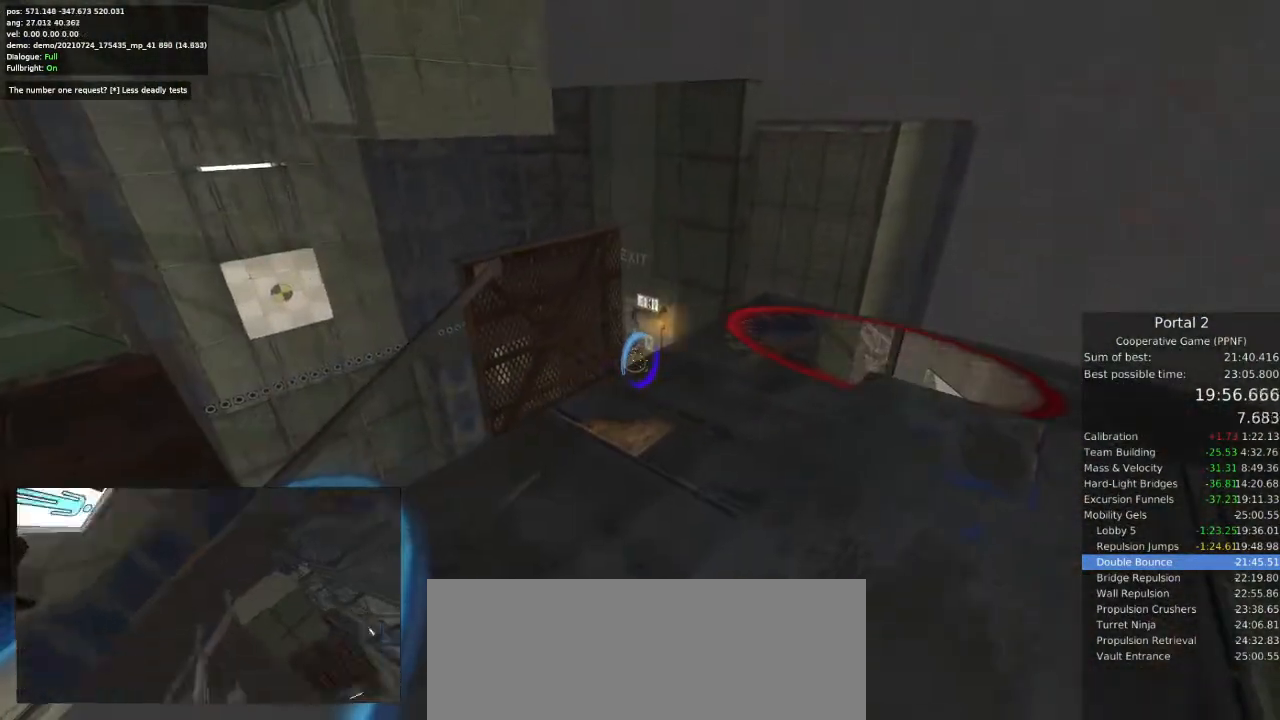
{"keys": [], "mouse": [], "events": [[200, "a", "down"], [267, "a", "up"]]}
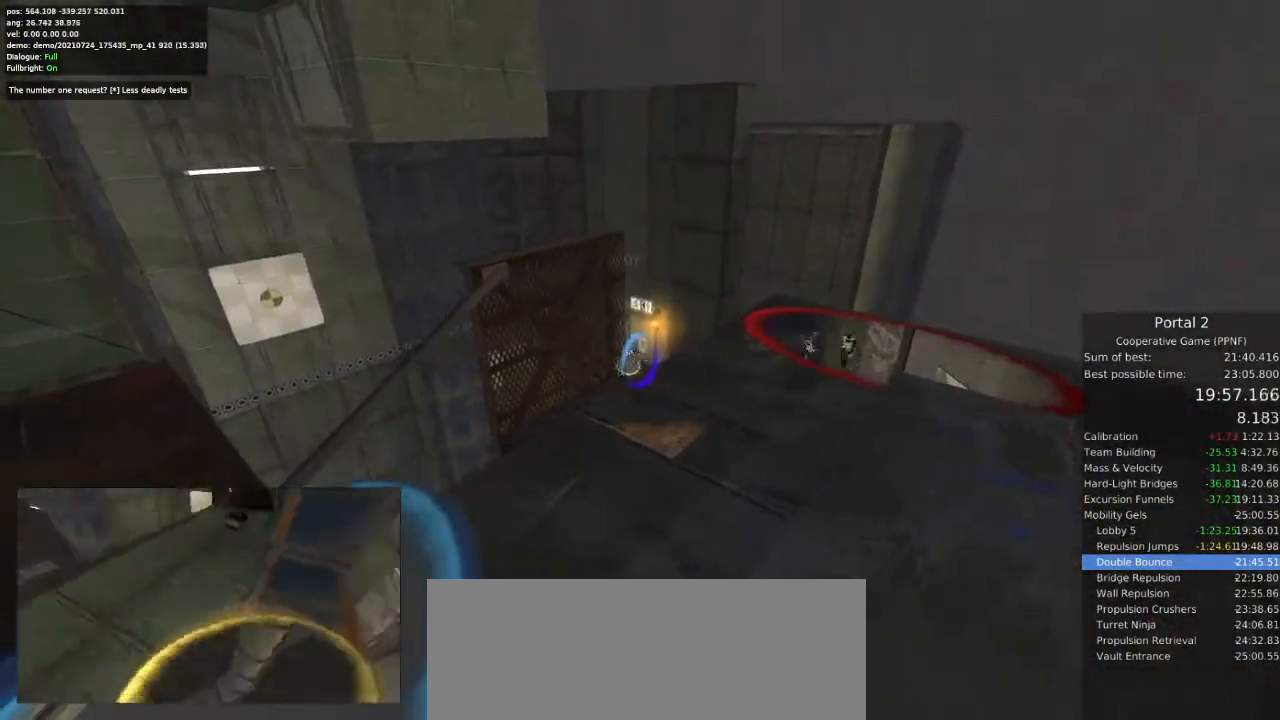
{"keys": [], "mouse": [], "events": [[233, "w", "down"], [267, "w", "up"]]}